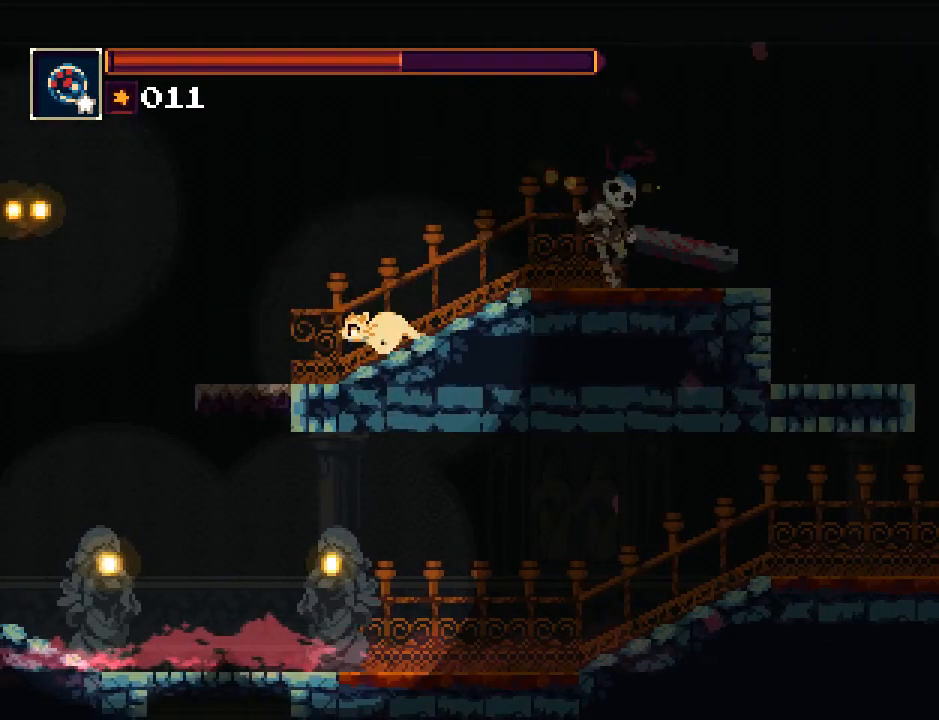
Gameplay with a controller (PlayStation layout); each line is a JSON object with the inputs held at the frame after it. "events" lists button and stick changes between this image and that frame as [ms after this image, input, new state], when the widget could be followed in between. Not read: L3 R3 left_stick right_stick.
{"buttons": ["CROSS", "DPAD_LEFT"], "events": [[333, "CROSS", "down"]]}
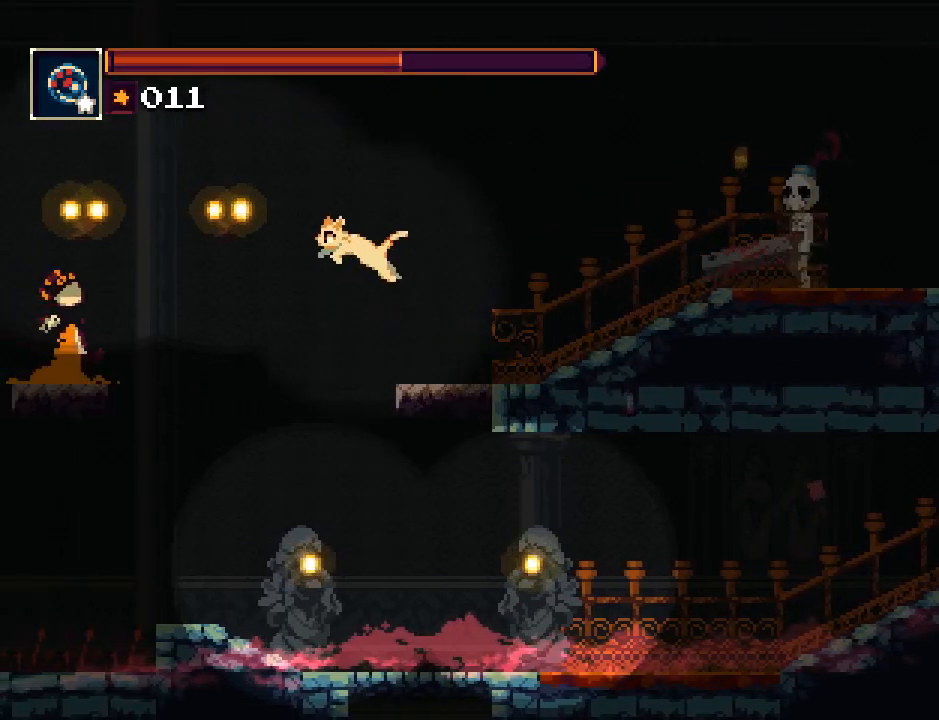
{"buttons": ["CROSS", "DPAD_LEFT"], "events": [[167, "CROSS", "up"], [300, "CROSS", "down"]]}
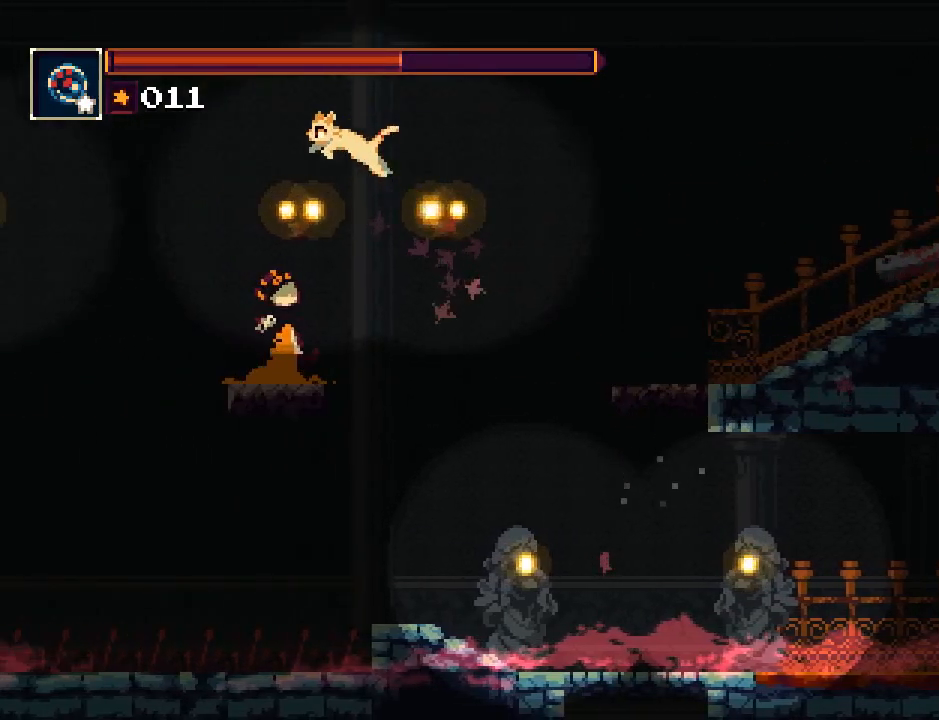
{"buttons": ["DPAD_LEFT"], "events": [[117, "CIRCLE", "down"], [117, "CROSS", "up"], [317, "CIRCLE", "up"]]}
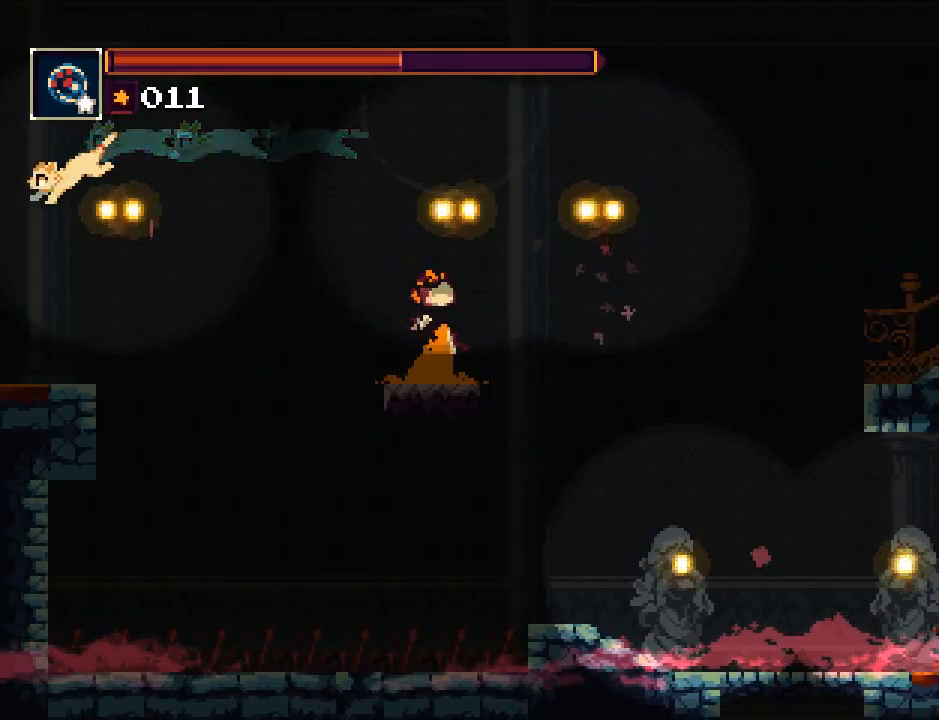
{"buttons": ["CROSS", "DPAD_LEFT"], "events": [[450, "CROSS", "down"]]}
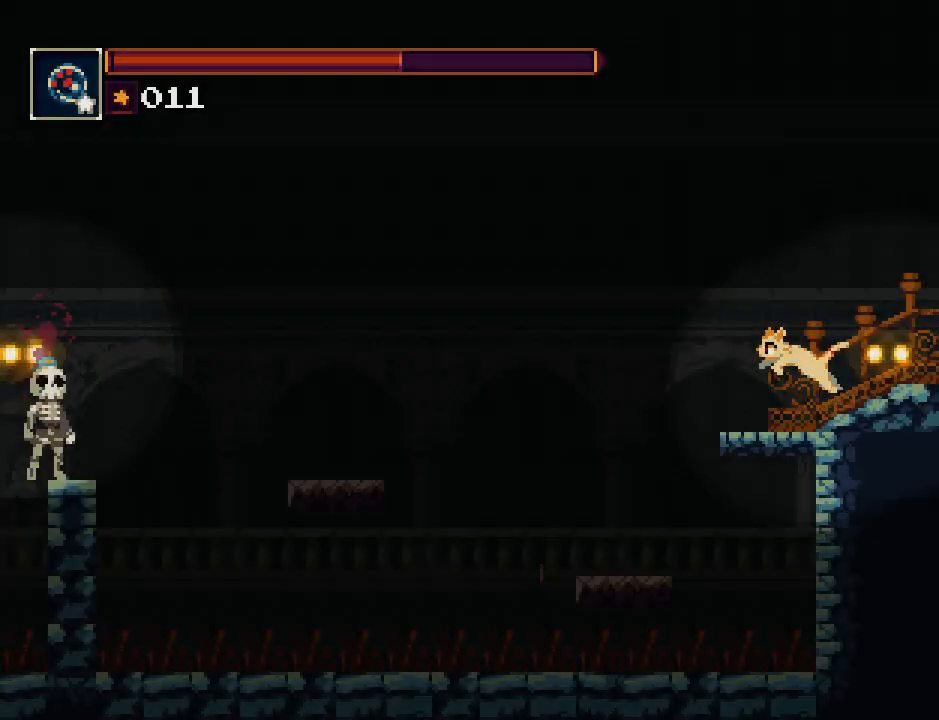
{"buttons": ["DPAD_LEFT"], "events": [[217, "CROSS", "up"], [350, "CROSS", "down"], [417, "CROSS", "up"]]}
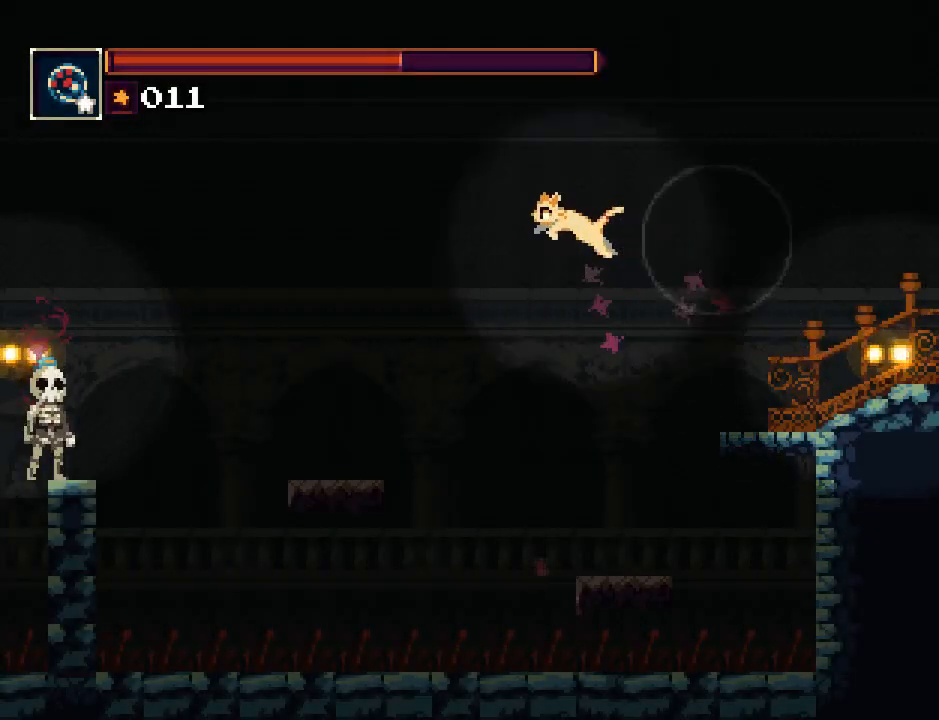
{"buttons": [], "events": [[333, "DPAD_LEFT", "up"]]}
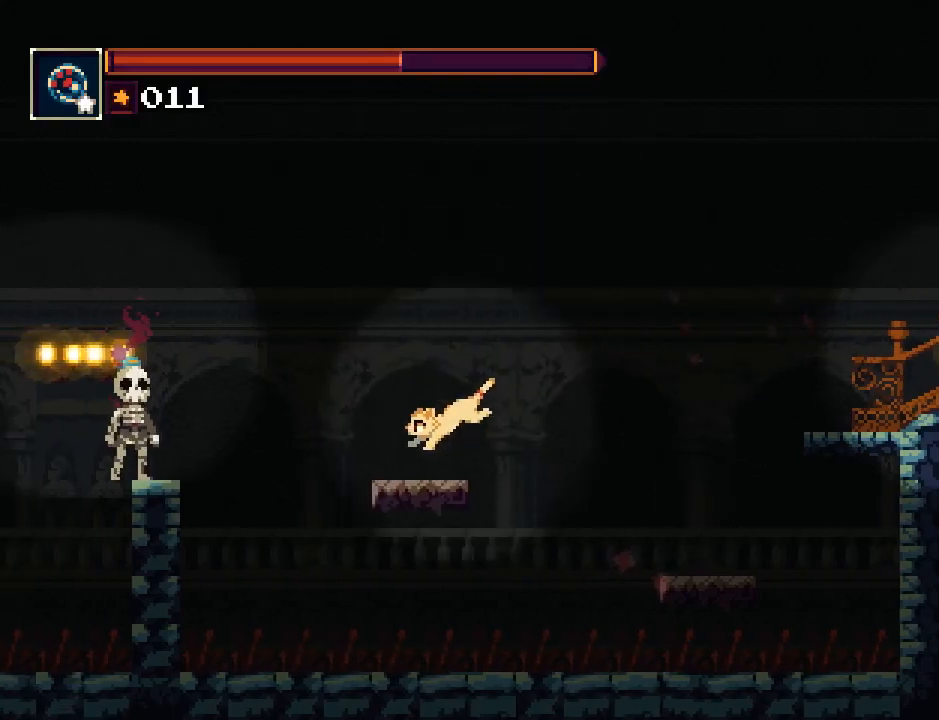
{"buttons": ["DPAD_LEFT"], "events": [[100, "DPAD_LEFT", "down"], [200, "CROSS", "down"], [500, "CROSS", "up"]]}
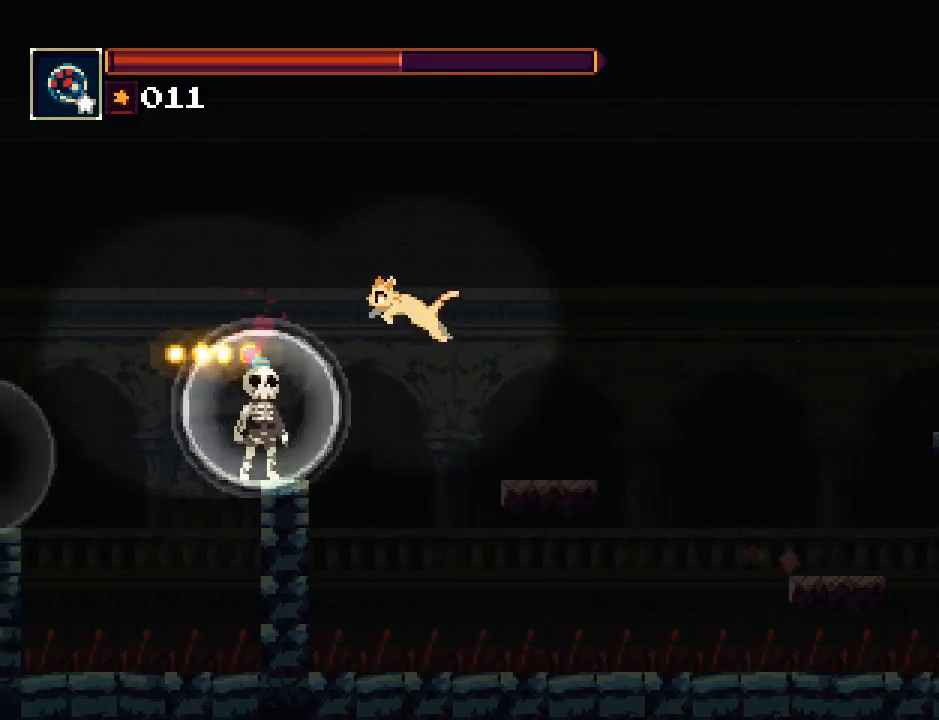
{"buttons": ["CIRCLE", "DPAD_LEFT"], "events": [[67, "CROSS", "down"], [433, "CIRCLE", "down"], [433, "CROSS", "up"]]}
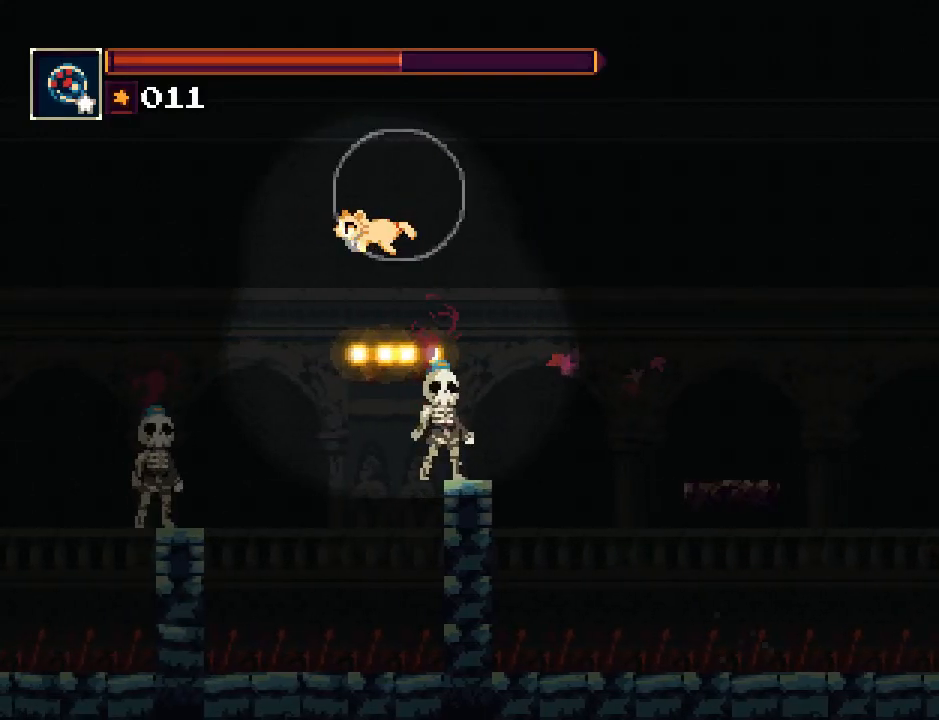
{"buttons": ["DPAD_LEFT"], "events": [[133, "CIRCLE", "up"]]}
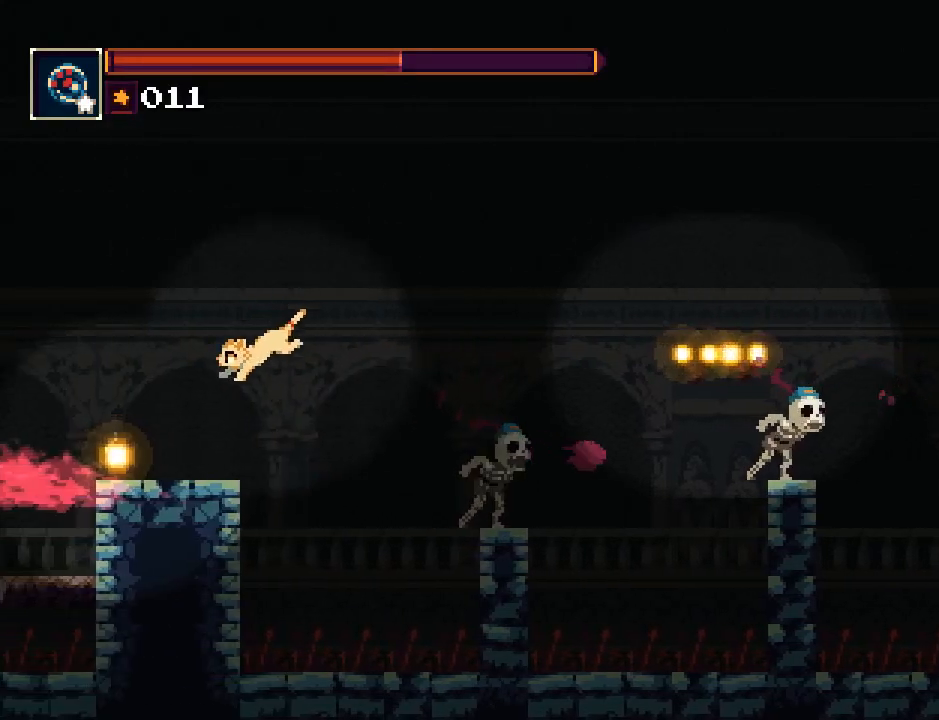
{"buttons": ["DPAD_LEFT"], "events": []}
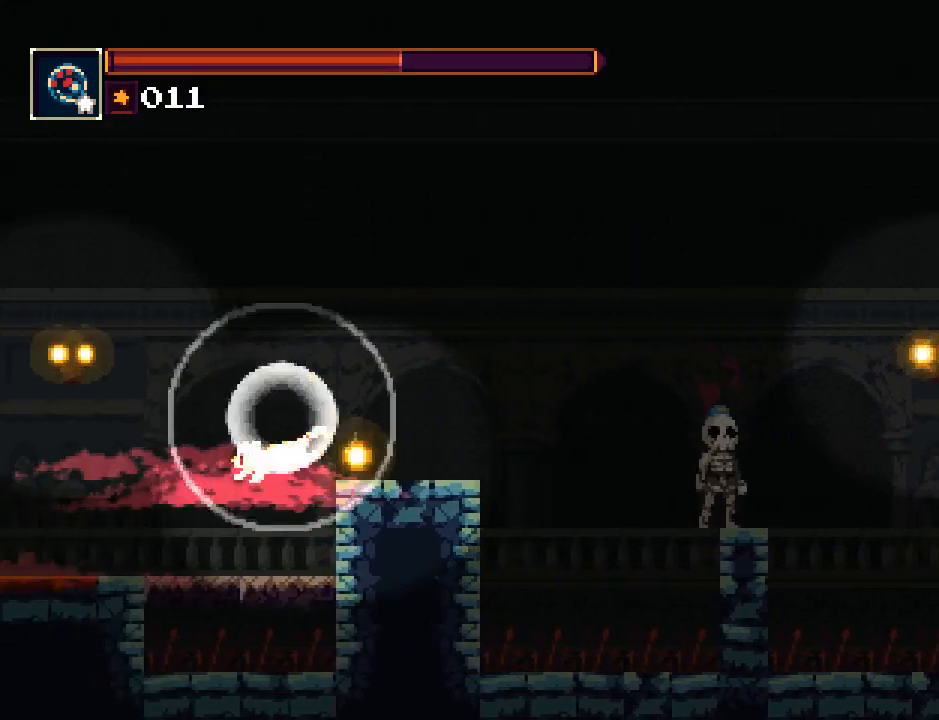
{"buttons": ["DPAD_LEFT"], "events": []}
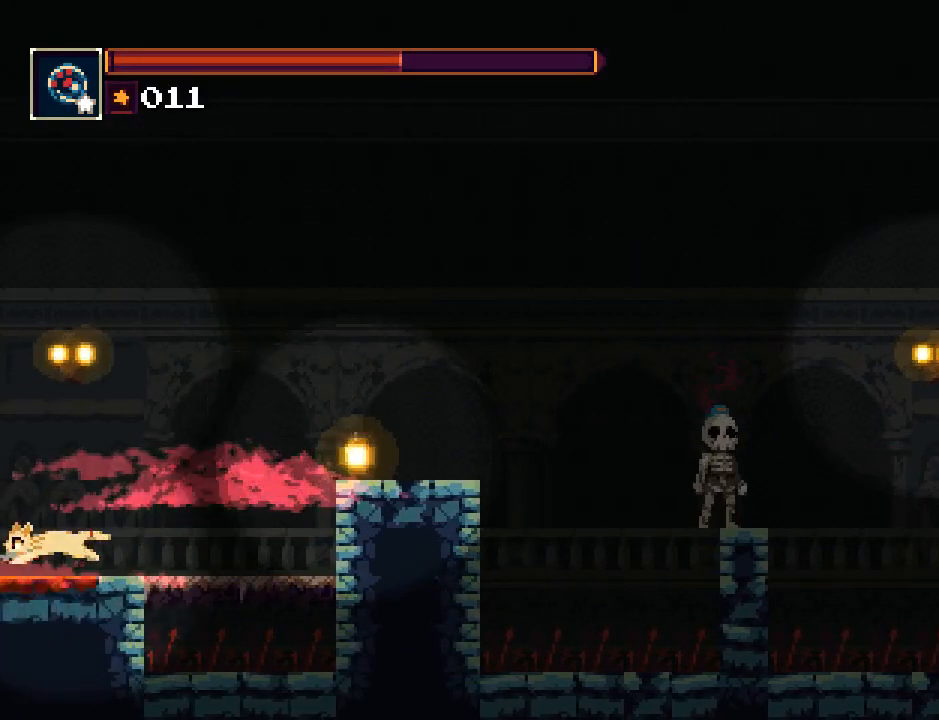
{"buttons": [], "events": [[250, "DPAD_LEFT", "up"]]}
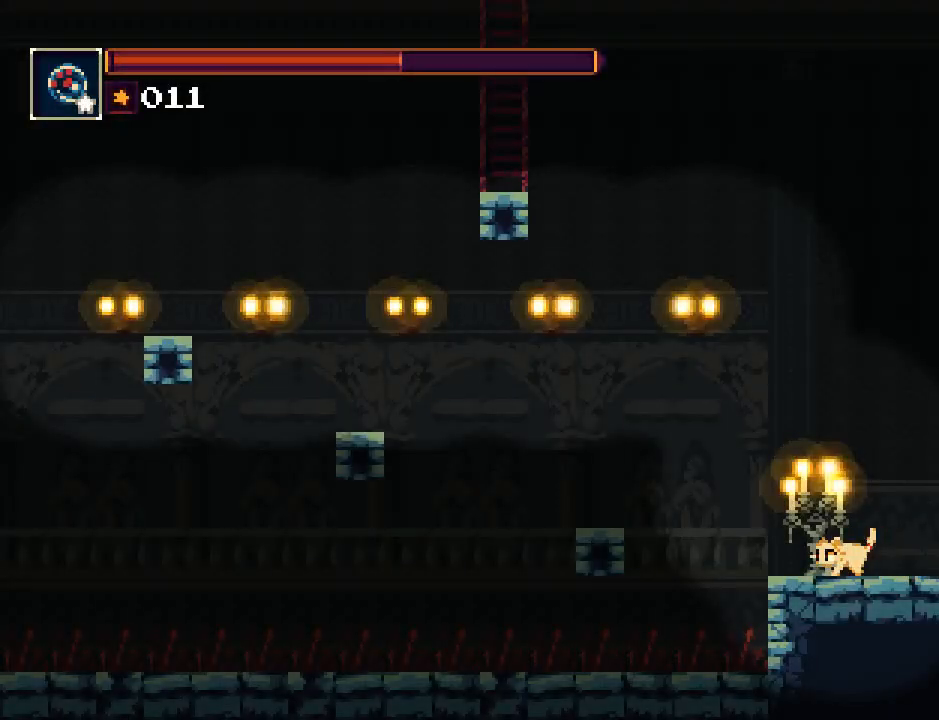
{"buttons": ["CROSS", "DPAD_LEFT"], "events": [[67, "DPAD_LEFT", "down"], [300, "CROSS", "down"]]}
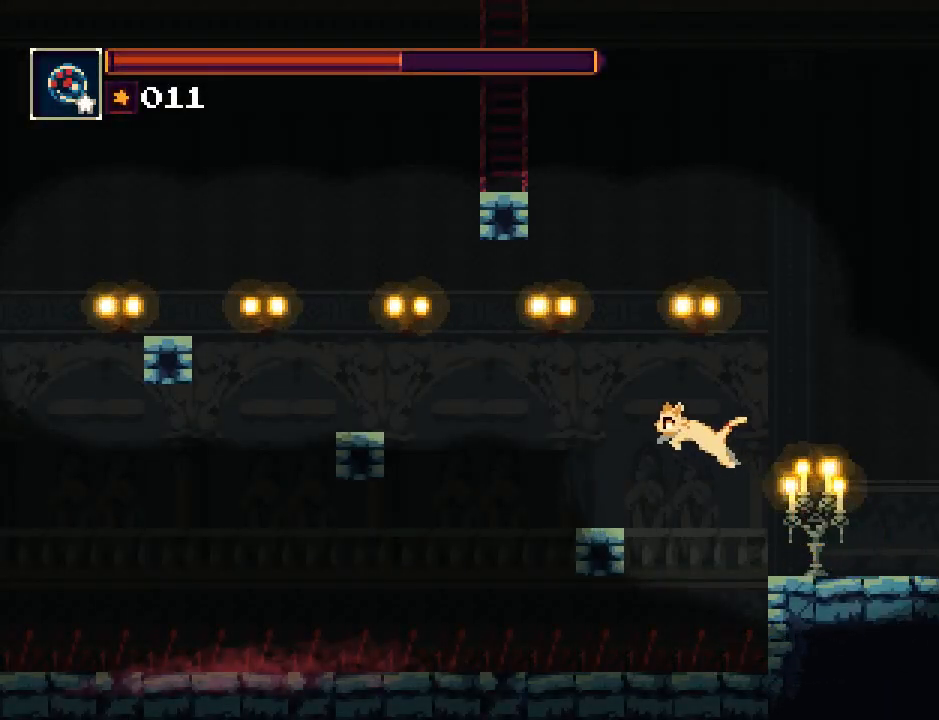
{"buttons": ["DPAD_LEFT"], "events": [[167, "CROSS", "up"], [300, "CROSS", "down"], [433, "CROSS", "up"]]}
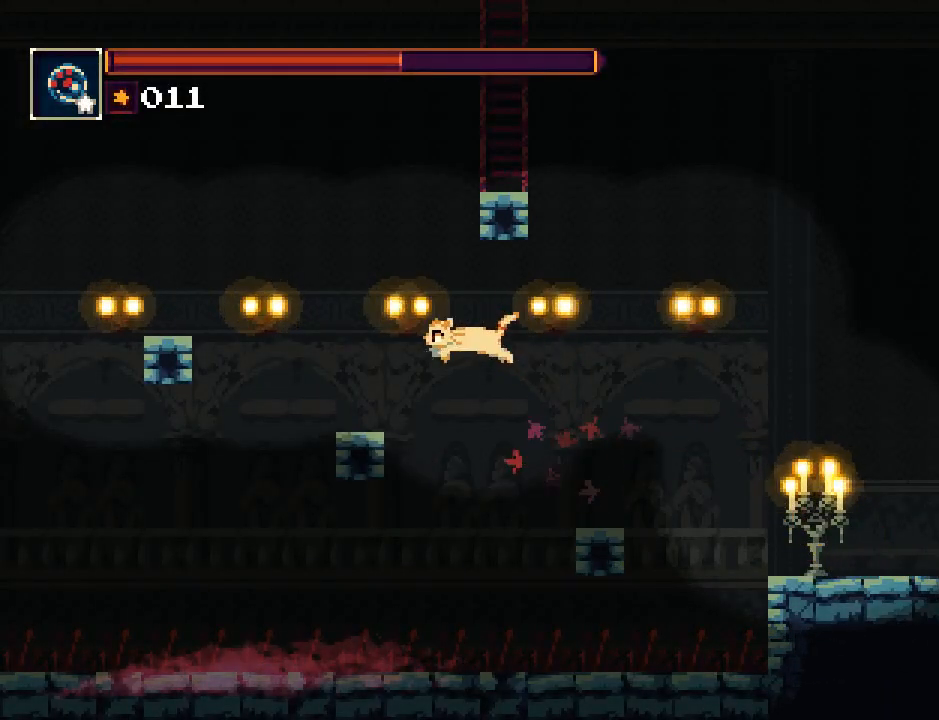
{"buttons": ["CROSS", "DPAD_LEFT"], "events": [[167, "DPAD_LEFT", "up"], [400, "CROSS", "down"], [400, "DPAD_LEFT", "down"]]}
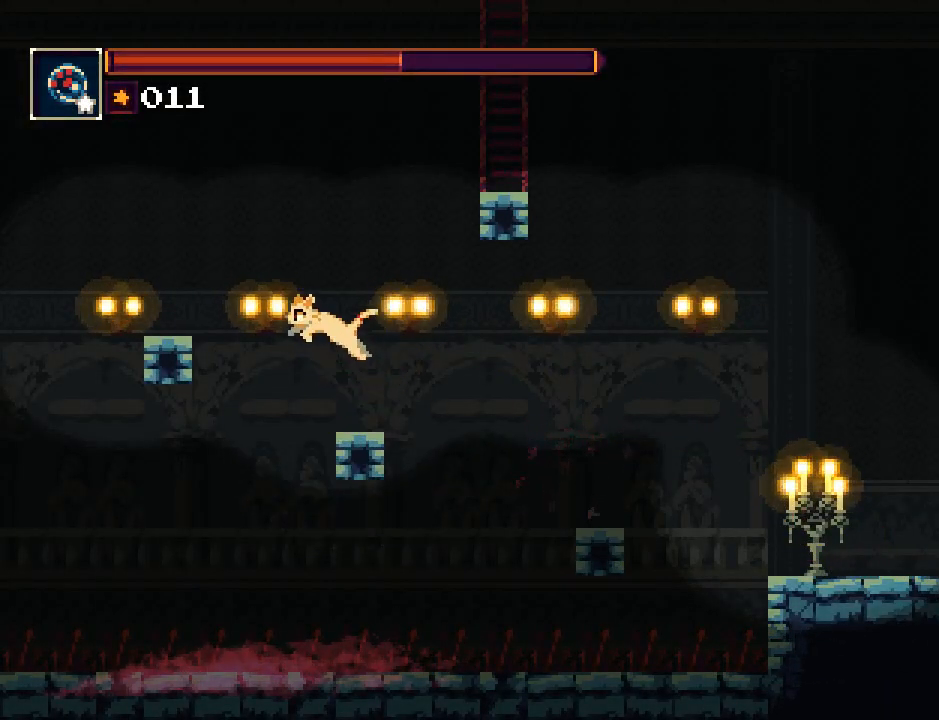
{"buttons": [], "events": [[183, "CROSS", "up"], [250, "DPAD_LEFT", "up"]]}
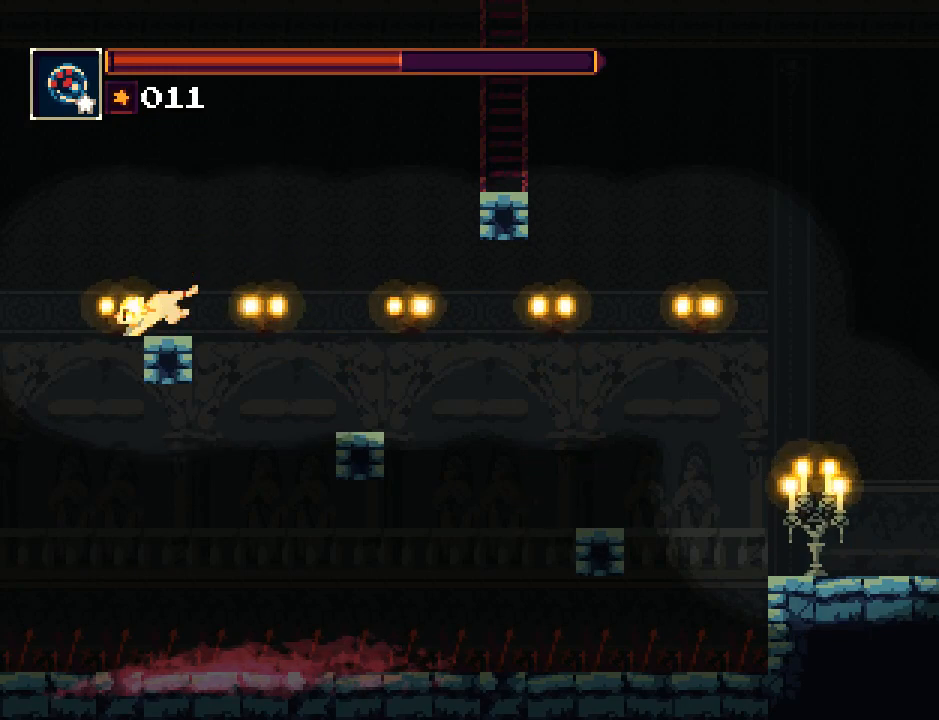
{"buttons": ["CROSS", "DPAD_RIGHT"], "events": [[17, "DPAD_RIGHT", "down"], [83, "CROSS", "down"], [383, "CROSS", "up"], [483, "CROSS", "down"]]}
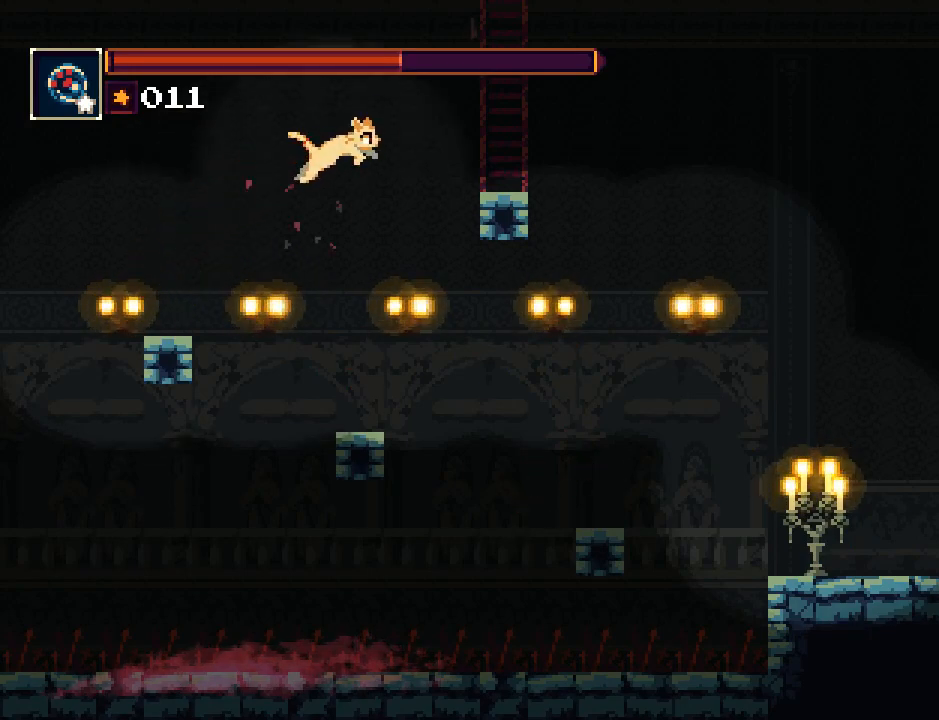
{"buttons": [], "events": [[150, "CROSS", "up"], [317, "DPAD_RIGHT", "up"]]}
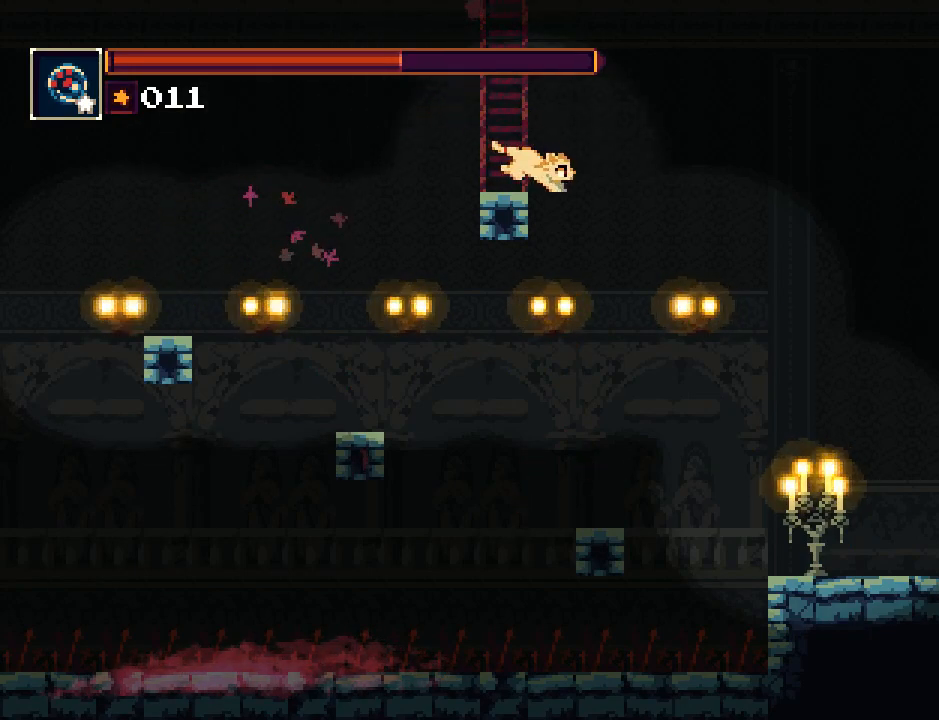
{"buttons": [], "events": [[50, "TRIANGLE", "down"], [217, "TRIANGLE", "up"]]}
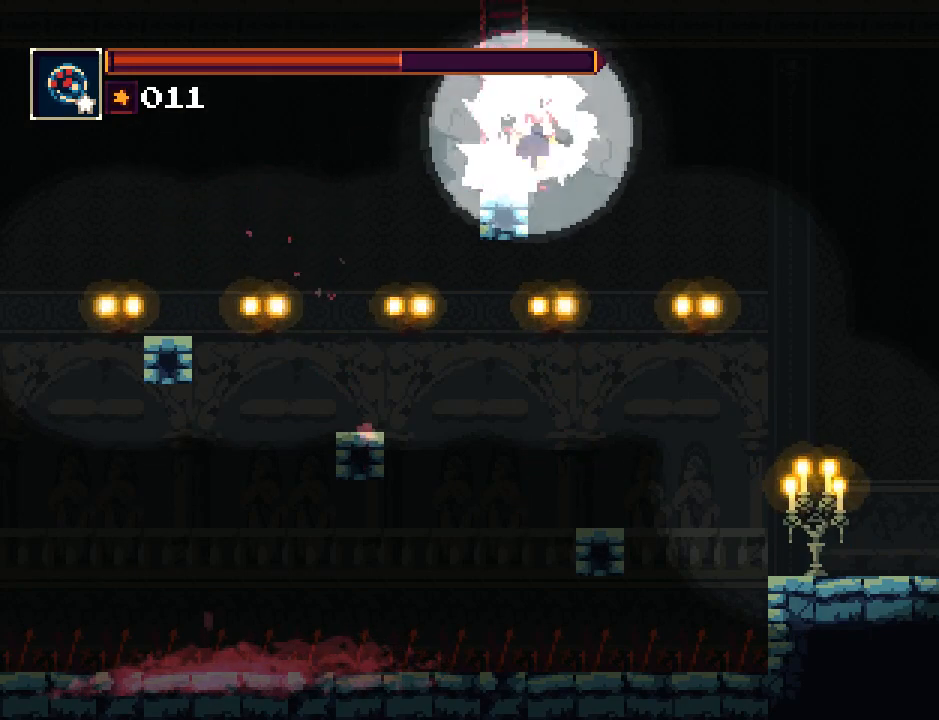
{"buttons": ["CROSS", "DPAD_UP"], "events": [[33, "CROSS", "down"], [167, "DPAD_LEFT", "down"], [267, "CROSS", "up"], [267, "DPAD_UP", "down"], [300, "DPAD_LEFT", "up"], [367, "CROSS", "down"]]}
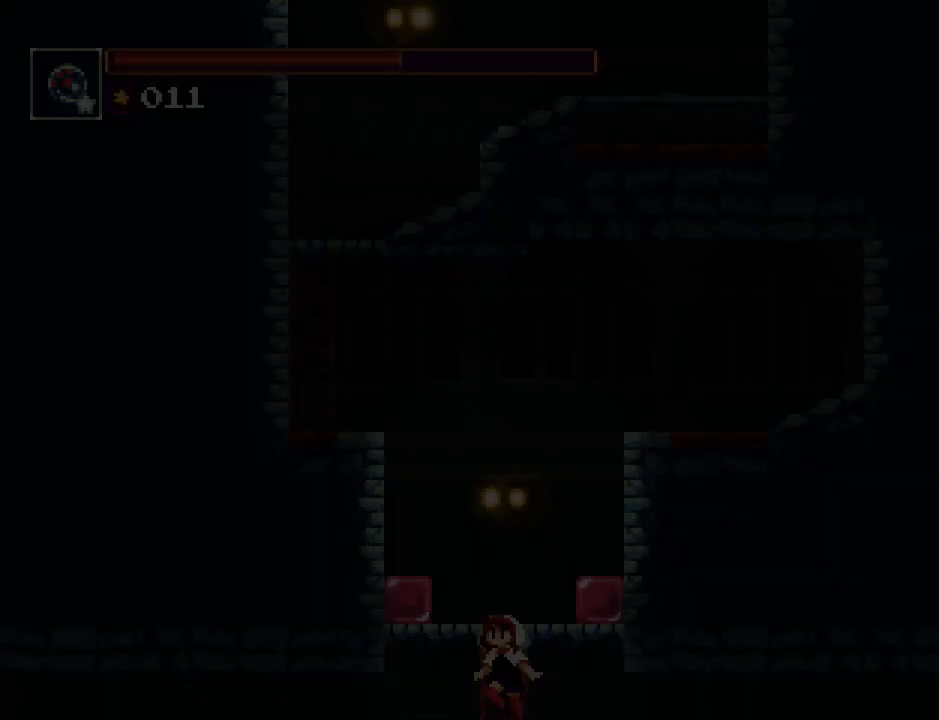
{"buttons": ["CROSS", "DPAD_UP"], "events": [[33, "CROSS", "up"], [100, "CROSS", "down"], [200, "CROSS", "up"], [267, "CROSS", "down"], [367, "CROSS", "up"], [400, "CROSS", "down"]]}
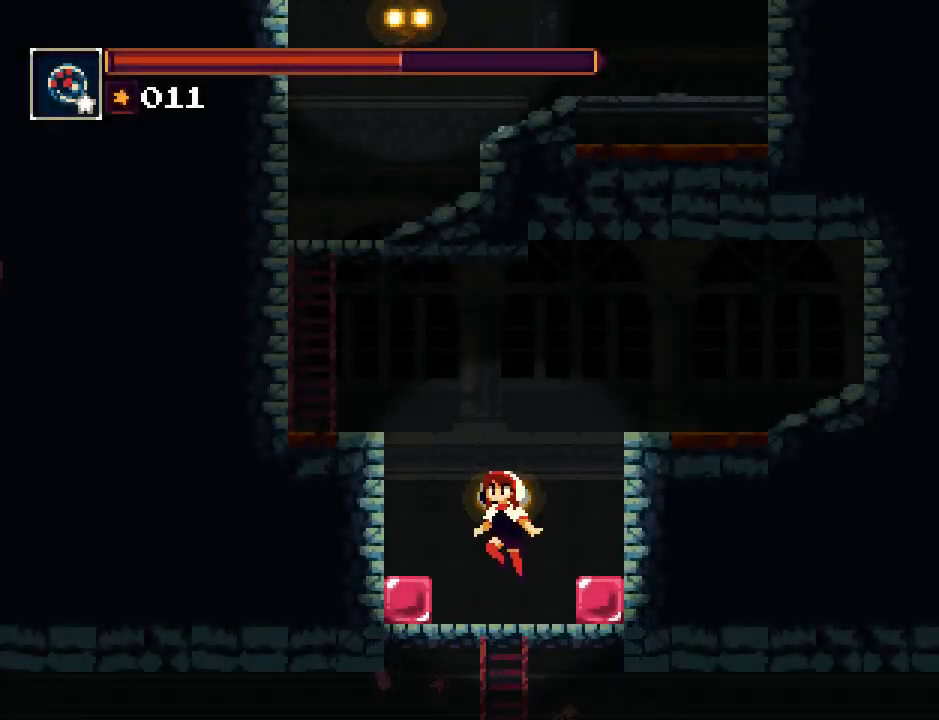
{"buttons": ["CROSS", "DPAD_LEFT"], "events": [[33, "CROSS", "up"], [167, "DPAD_UP", "up"], [433, "CROSS", "down"], [433, "DPAD_LEFT", "down"]]}
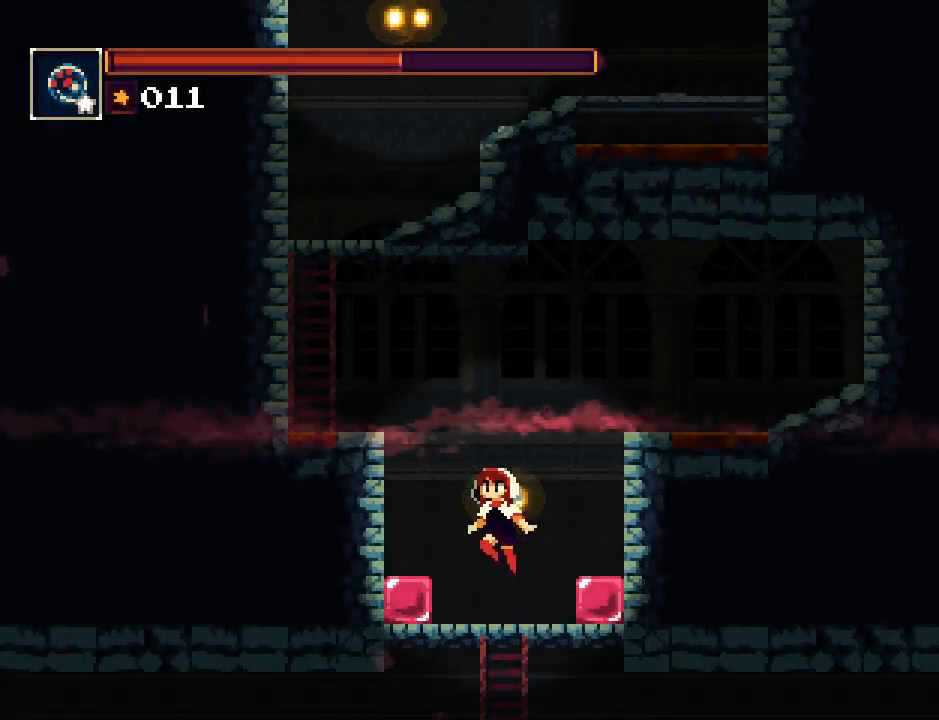
{"buttons": ["DPAD_LEFT"], "events": [[17, "CROSS", "up"], [183, "DPAD_LEFT", "up"], [483, "DPAD_LEFT", "down"]]}
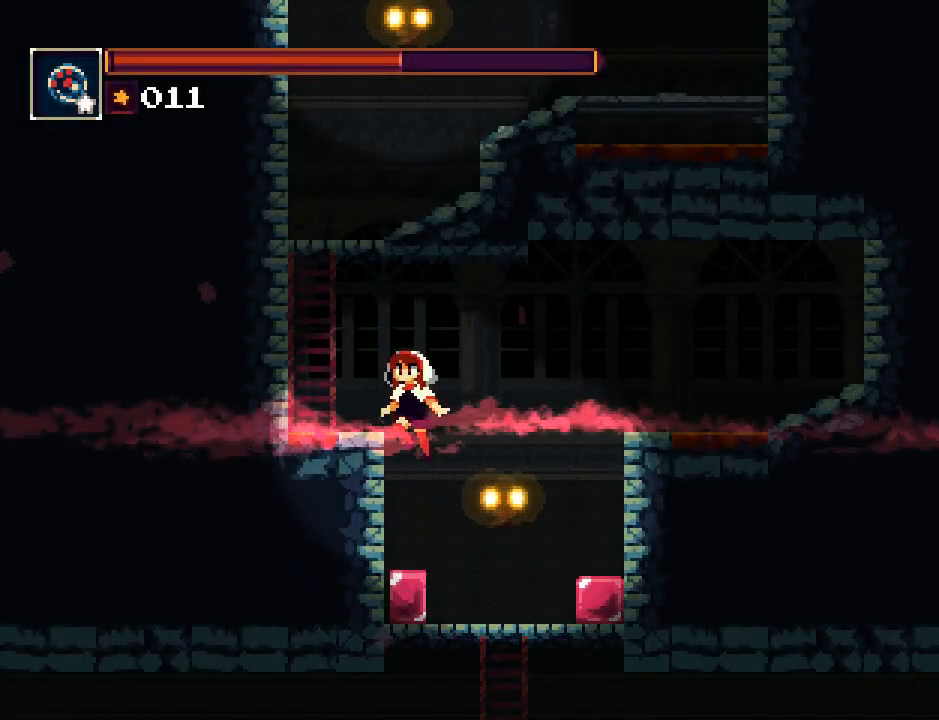
{"buttons": ["CROSS", "DPAD_UP"], "events": [[217, "CROSS", "down"], [350, "DPAD_LEFT", "up"], [350, "DPAD_UP", "down"], [383, "CROSS", "up"], [483, "CROSS", "down"]]}
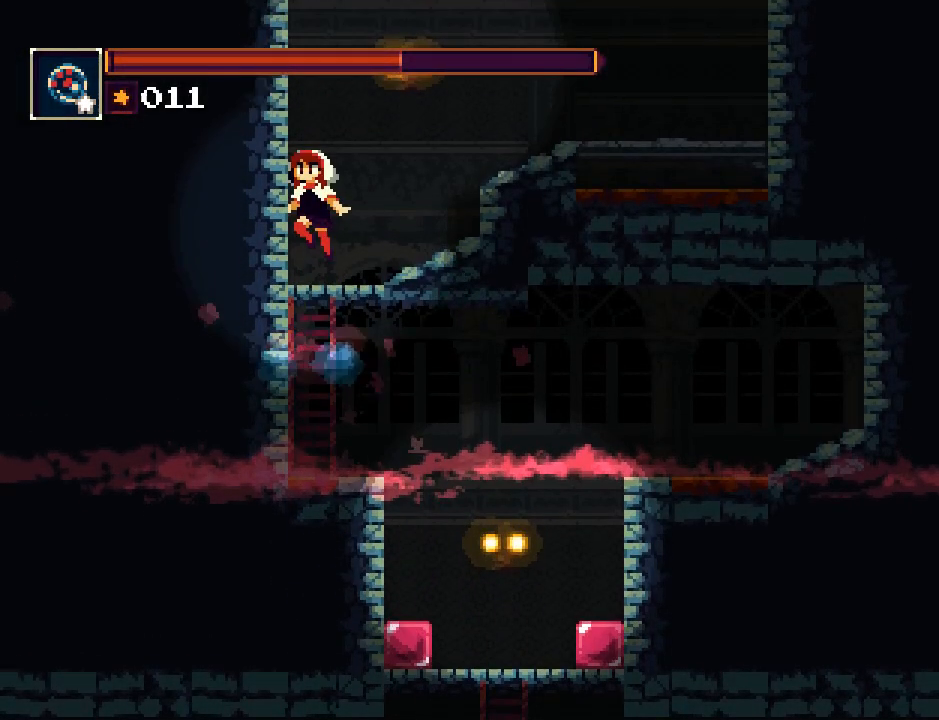
{"buttons": ["DPAD_RIGHT"], "events": [[50, "CROSS", "up"], [117, "CROSS", "down"], [183, "CROSS", "up"], [183, "DPAD_RIGHT", "down"], [217, "DPAD_UP", "up"]]}
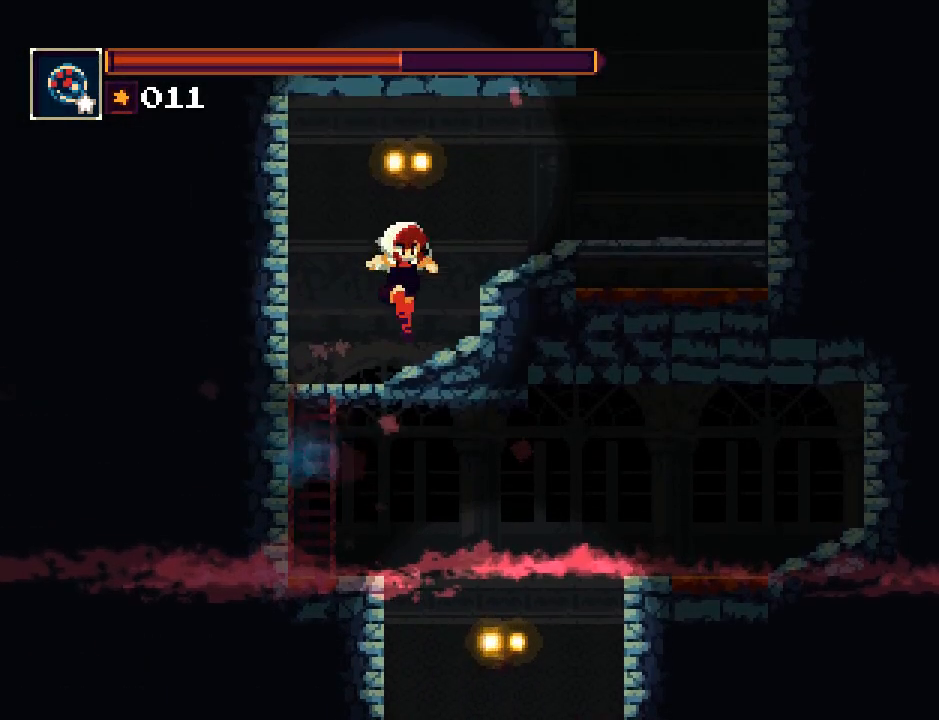
{"buttons": ["DPAD_RIGHT"], "events": [[133, "CROSS", "down"], [400, "CROSS", "up"]]}
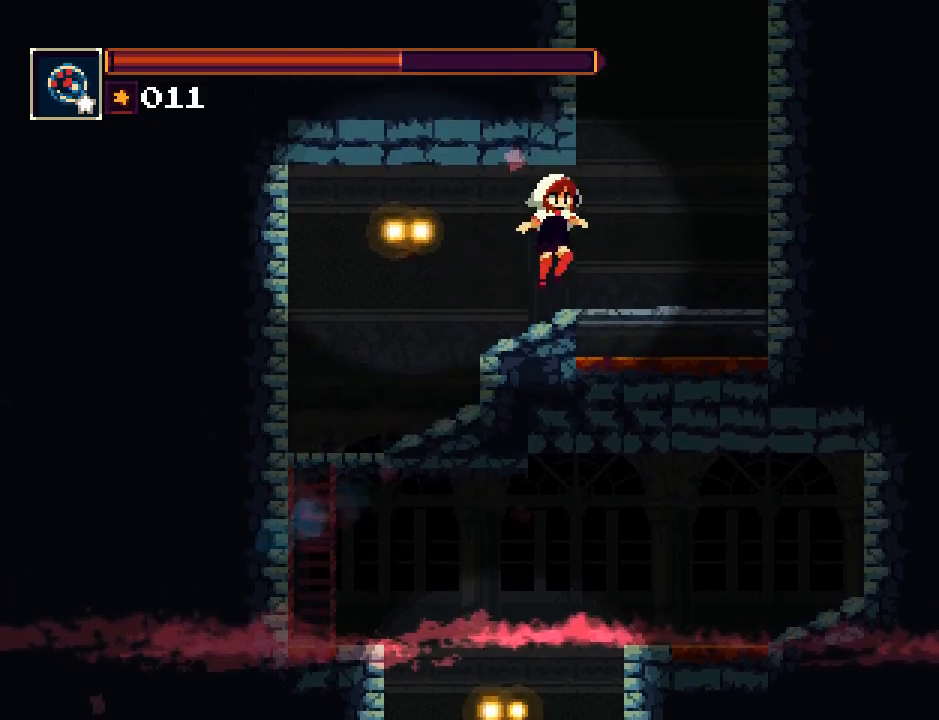
{"buttons": ["DPAD_LEFT"], "events": [[267, "DPAD_RIGHT", "up"], [467, "DPAD_LEFT", "down"]]}
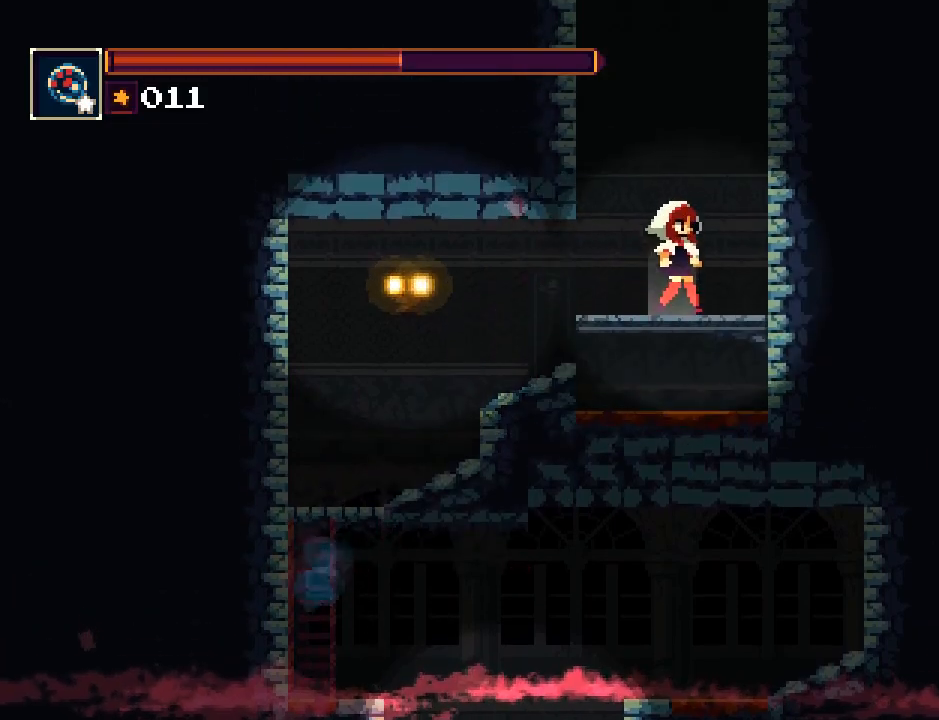
{"buttons": [], "events": [[67, "DPAD_LEFT", "up"], [367, "DPAD_RIGHT", "down"], [467, "DPAD_RIGHT", "up"]]}